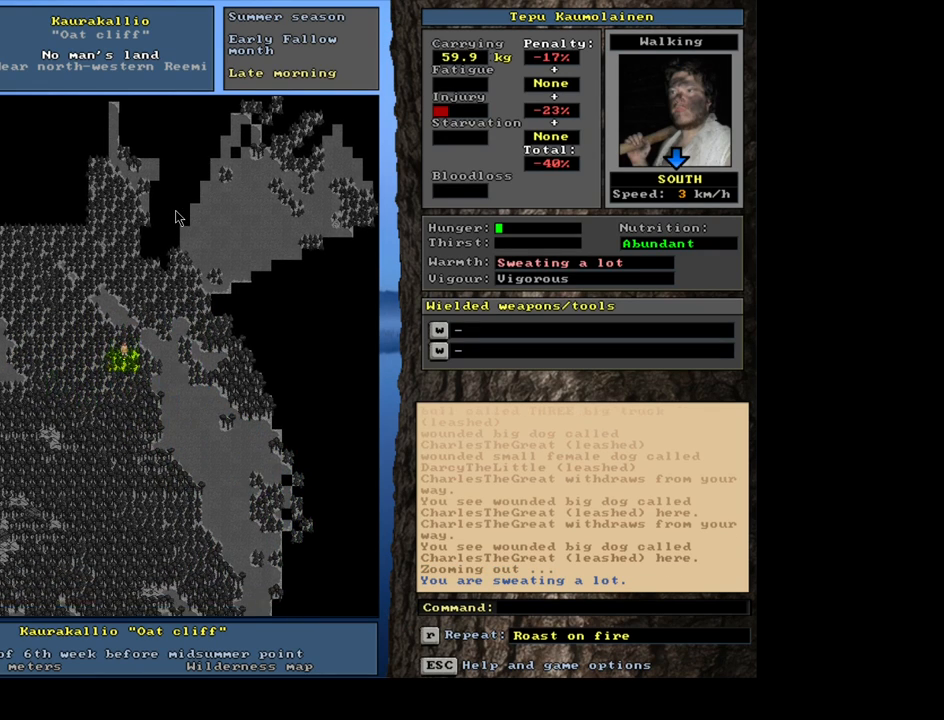
Gameplay with keyboard and mouse; each line is a JSON object with the keys and mouse buttons held at the frame after it. "events" lists presses ("down") and releases ("up") of ".", "/", "0", "1", "2", "3", "4", "5", "6", "7", "8", "9", "a", "alt_l", "alt_r", "b", "backslash", "backspace", "c", "caps_lock", "comma", "ctrl_l", "ctrl_r", "d", "e", "equals", "escape", "f", "f1", "f10", "f11", "f12", "f2", "f3", "f4", "f5", "f6", "f7", "f8", "f9", "g", "h", "i", "j", "k", "l", "lbracket", "left", "m", "minus", "n", "num0", "num1", "num2", "num3", "num4", "num5", "num6", "num7", "num8", "num9", "o", "p", "q", "quote", "r", "rbracket", "return", "right", "s", "semicolon", "shift_l", "shift_r", "space", "super", "t", "tab", "tilde", "u", "up", "v", "w", "x", "y", "z", "mouse_left", "mouse_wheel" and "mouse_right" between this image and that frame as [ms after this image, input, new state], when the widget could be followed in between; "down" appears only as held states. "mouse_left", "mouse_wheel", "mouse_right" = the "left", "wheel", "right" buttons of the "mouse" list. No other keys are recorded. "wheel" means that the mouse wheel is clicked or scrolled. Mouse movement is not recorded.
{"keys": ["ctrl_l", "num2"], "mouse": [], "events": [[17, "num2", "up"], [100, "num1", "up"], [117, "num2", "down"], [234, "num2", "up"], [284, "num2", "down"], [367, "num2", "up"], [434, "num2", "down"]]}
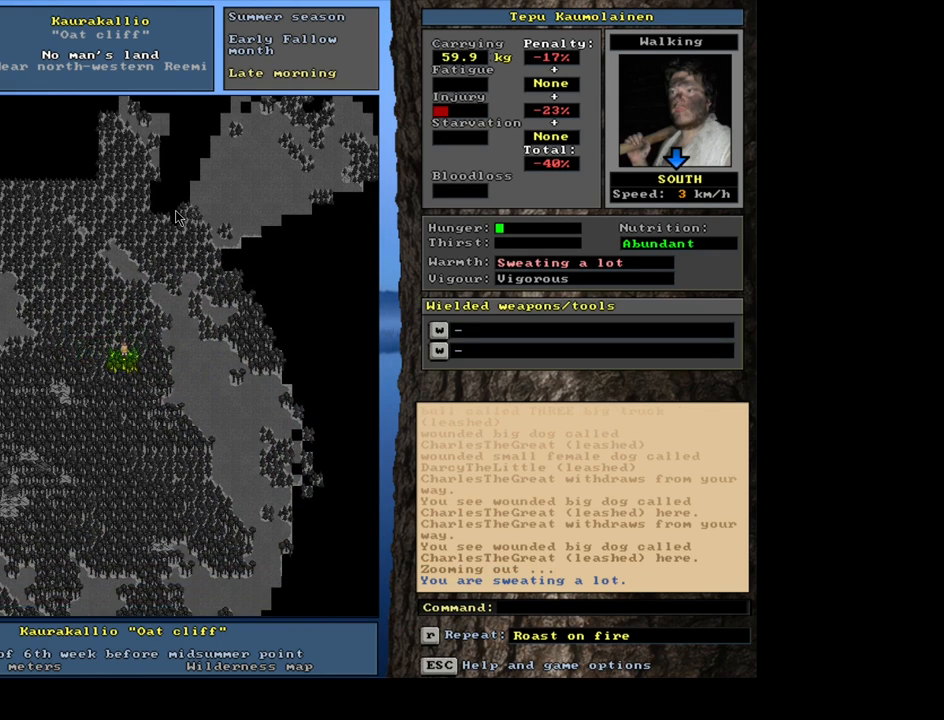
{"keys": ["ctrl_l", "num1"], "mouse": [], "events": [[34, "num2", "up"], [117, "num2", "down"], [184, "num2", "up"], [234, "num1", "down"], [367, "num1", "up"], [367, "num2", "down"], [484, "num2", "up"], [500, "num1", "down"]]}
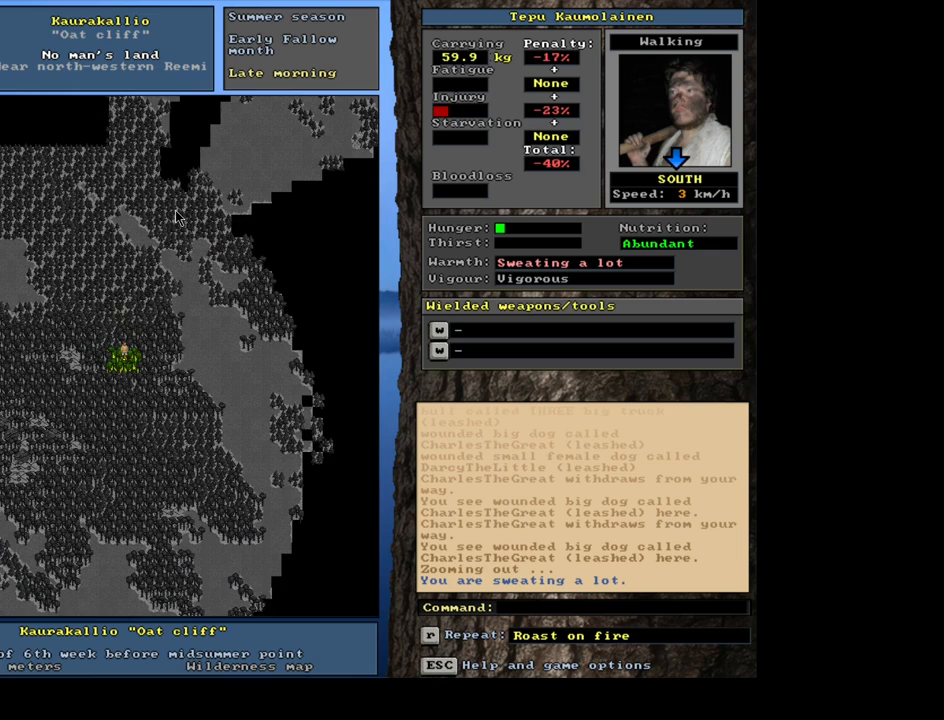
{"keys": ["ctrl_l"], "mouse": [], "events": [[117, "num1", "up"], [200, "num1", "down"], [300, "num1", "up"], [384, "num1", "down"], [467, "num1", "up"]]}
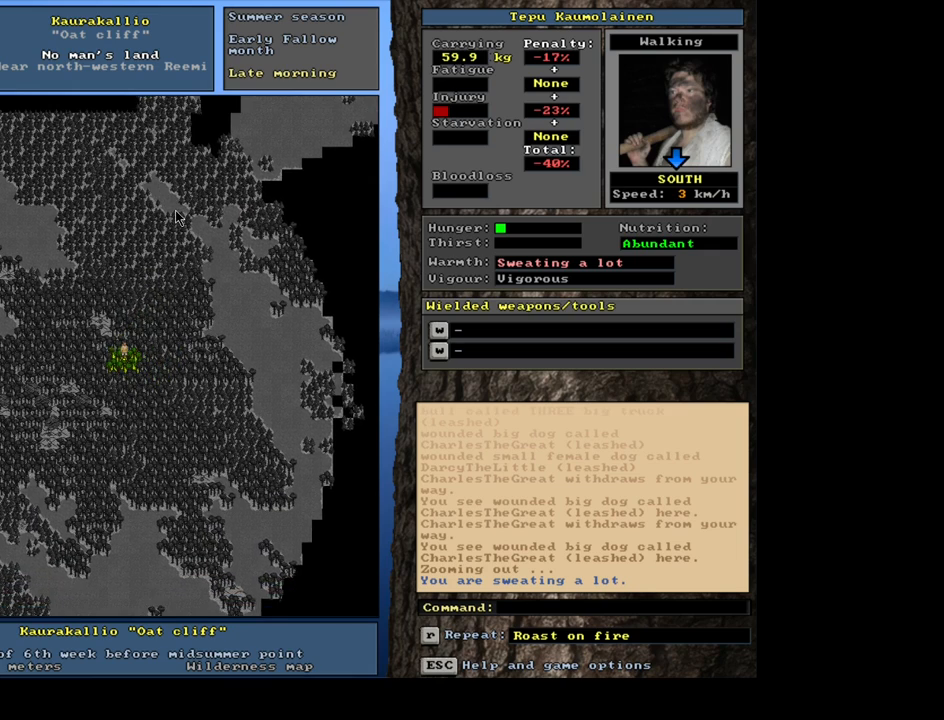
{"keys": ["ctrl_l"], "mouse": [], "events": [[50, "num2", "down"], [134, "num1", "down"], [167, "num2", "up"], [217, "num1", "up"], [300, "num2", "down"], [334, "num1", "down"], [350, "num2", "up"], [450, "num1", "up"]]}
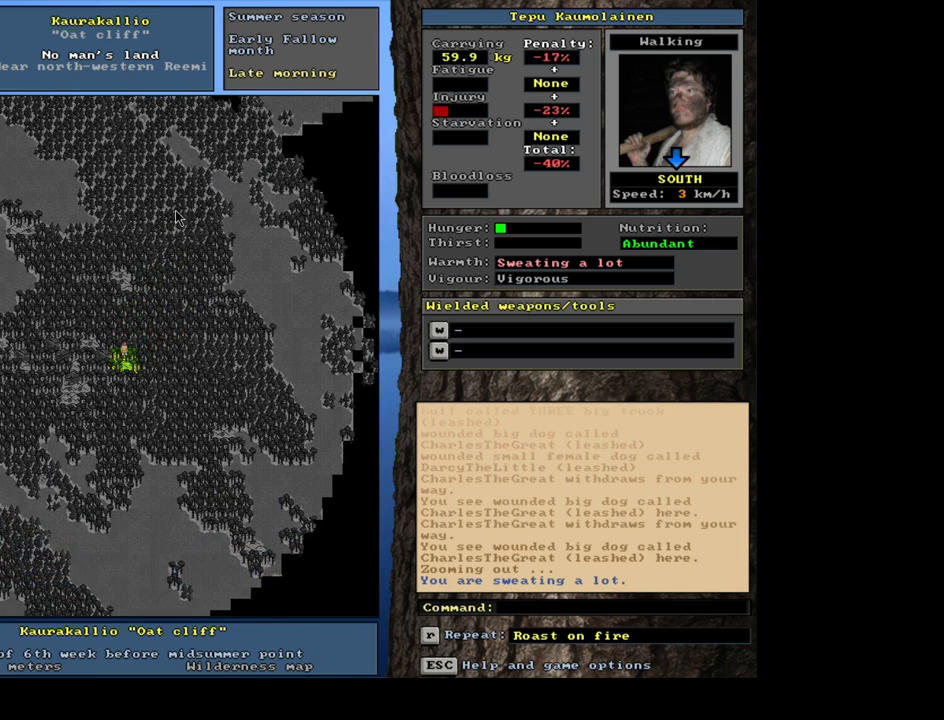
{"keys": ["ctrl_l"], "mouse": [], "events": [[17, "num1", "down"], [117, "num1", "up"], [200, "num1", "down"], [300, "num1", "up"]]}
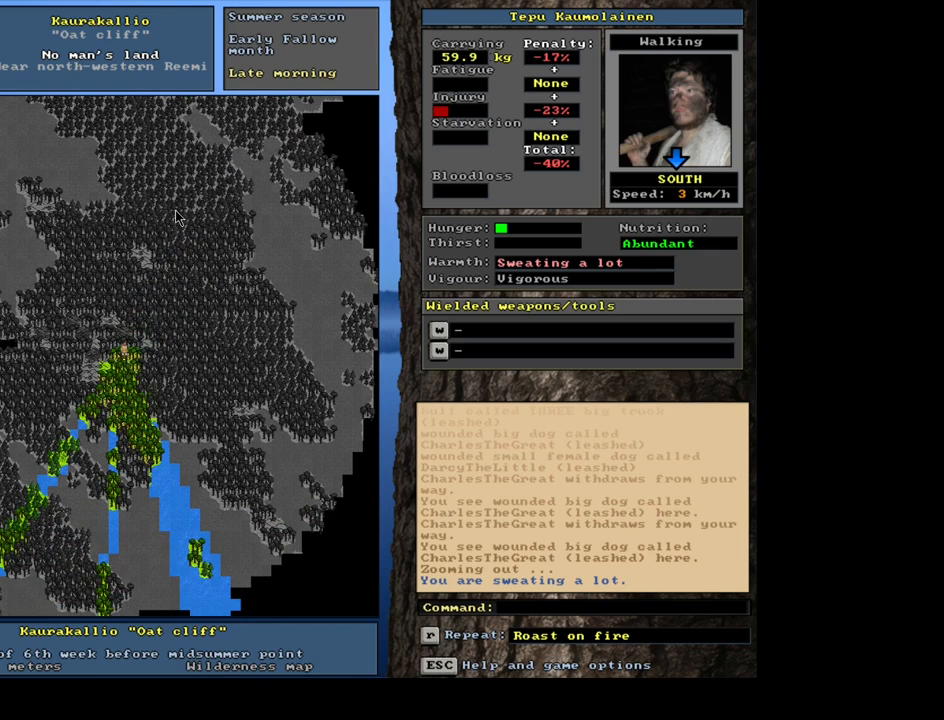
{"keys": ["ctrl_l"], "mouse": [], "events": []}
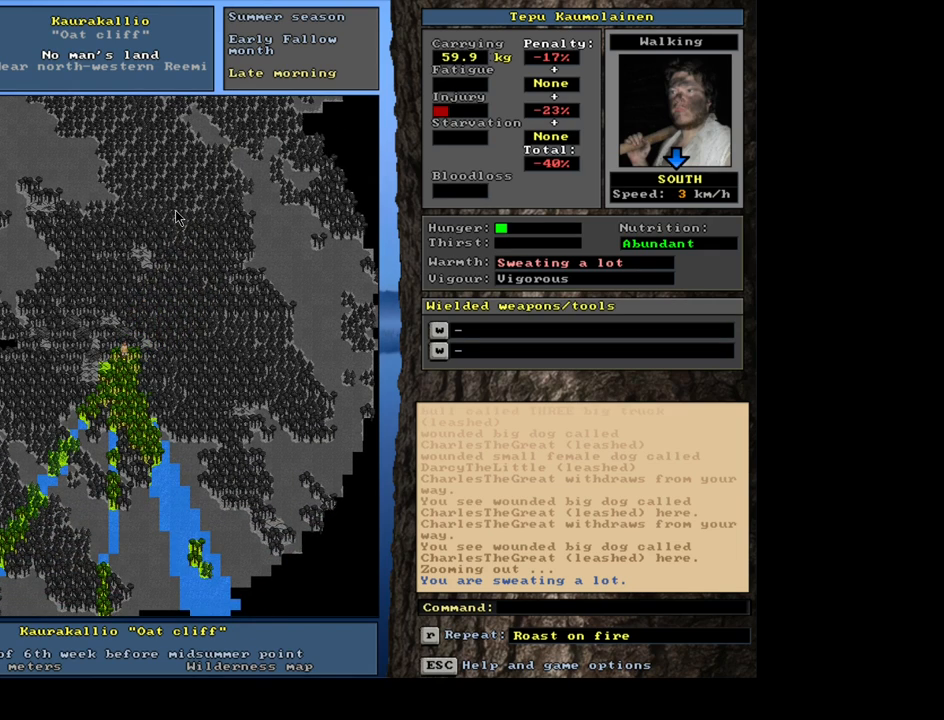
{"keys": ["ctrl_l", "num4"], "mouse": [], "events": [[384, "num4", "down"]]}
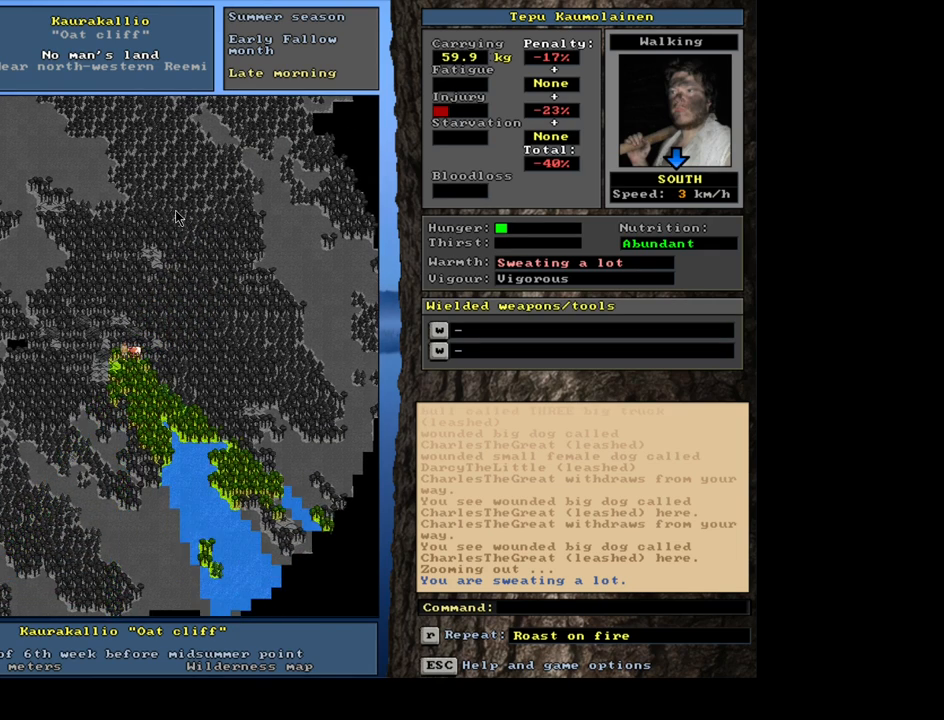
{"keys": ["ctrl_l", "num4"], "mouse": [], "events": [[17, "num4", "up"], [67, "num4", "down"], [184, "num4", "up"], [267, "num4", "down"], [367, "num4", "up"], [500, "num4", "down"]]}
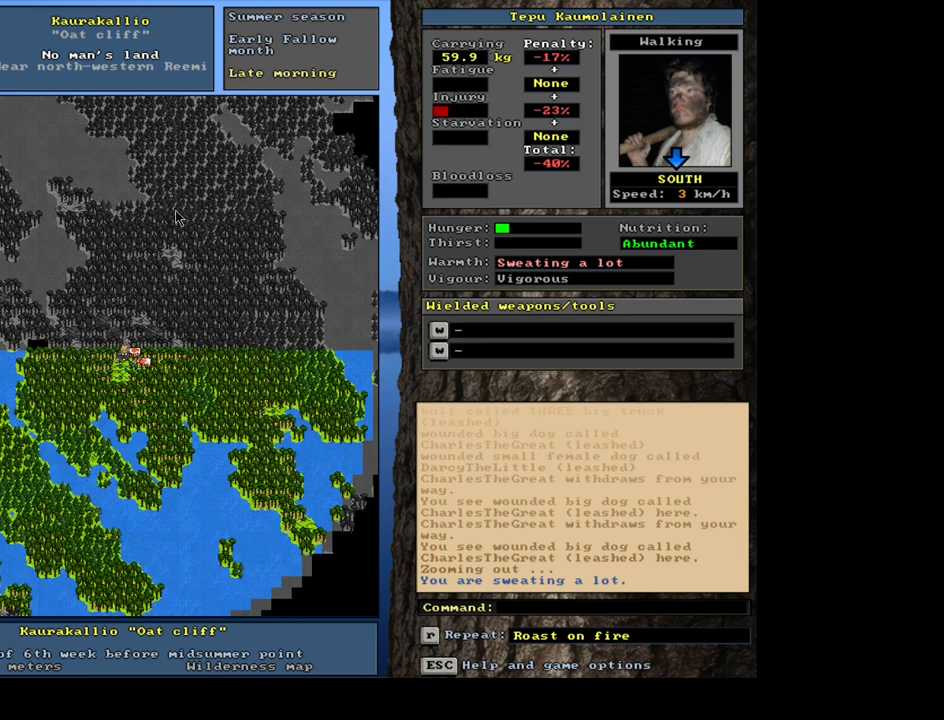
{"keys": ["ctrl_l", "num4"], "mouse": [], "events": [[117, "num4", "up"], [217, "num4", "down"], [334, "num4", "up"], [400, "num4", "down"]]}
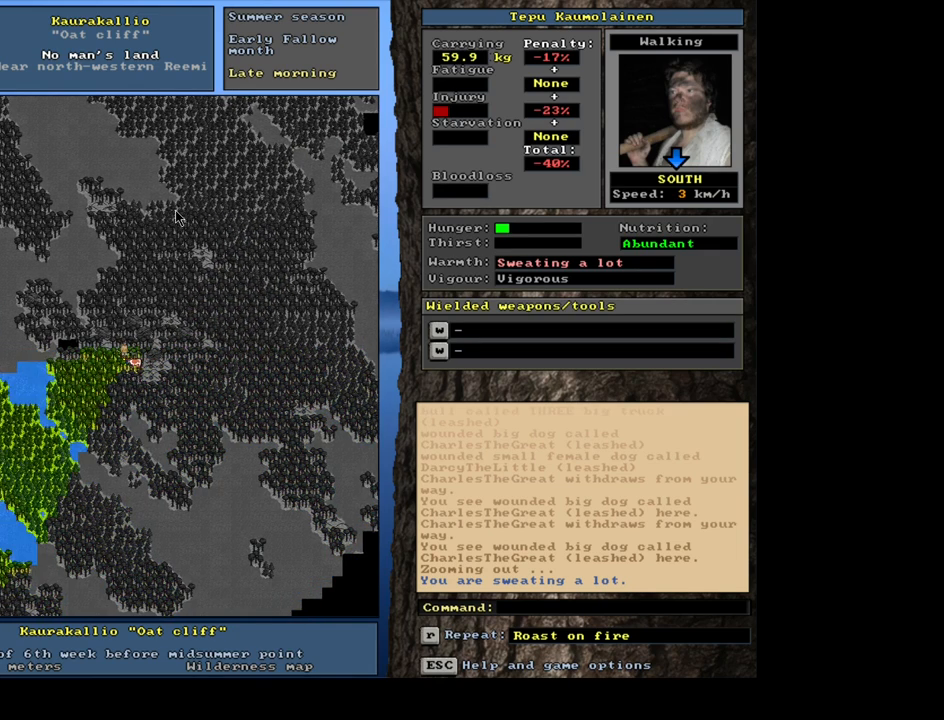
{"keys": ["ctrl_l", "num1"], "mouse": [], "events": [[17, "num4", "up"], [100, "num4", "down"], [200, "num4", "up"], [317, "num1", "down"], [434, "num1", "up"], [500, "num1", "down"]]}
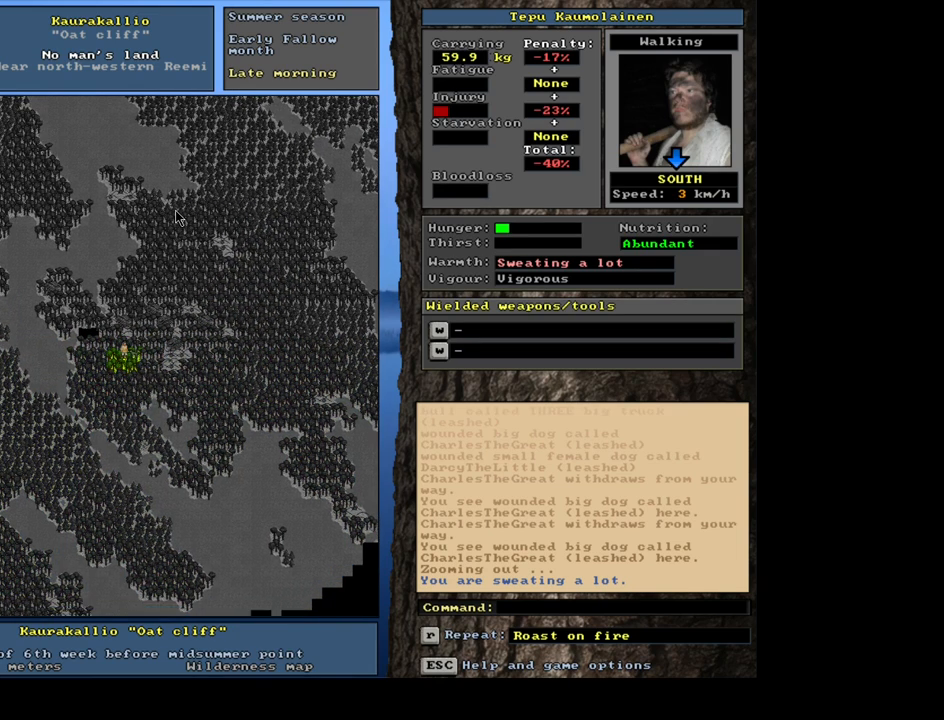
{"keys": ["ctrl_l"], "mouse": [], "events": [[100, "num1", "up"], [284, "num2", "down"], [367, "num1", "down"], [417, "num2", "up"], [500, "num1", "up"]]}
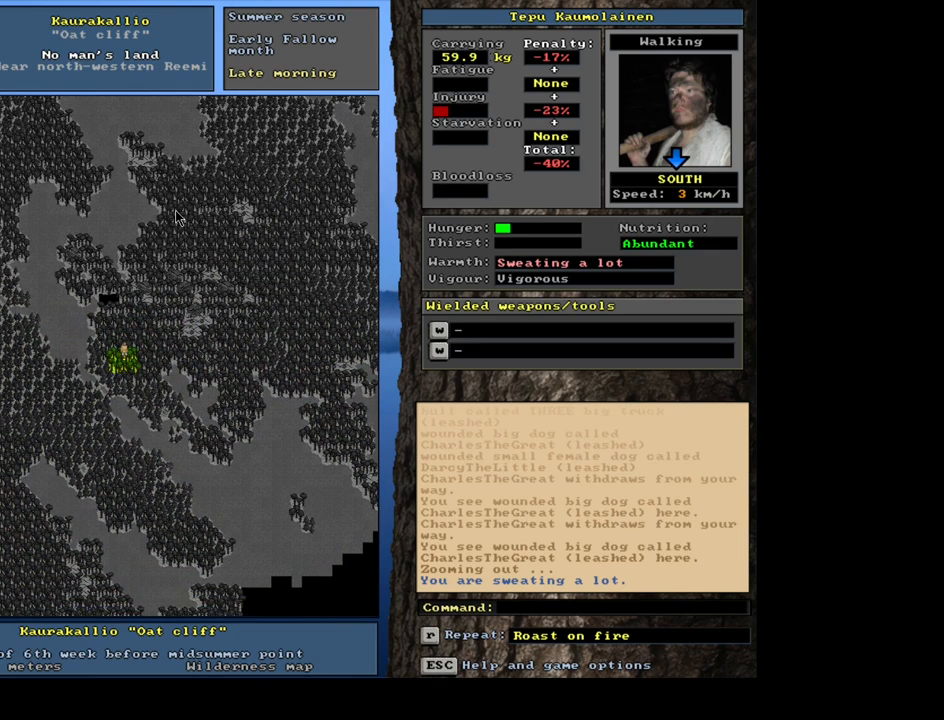
{"keys": ["ctrl_l", "num1"], "mouse": [], "events": [[200, "num1", "down"], [300, "num1", "up"], [467, "num1", "down"]]}
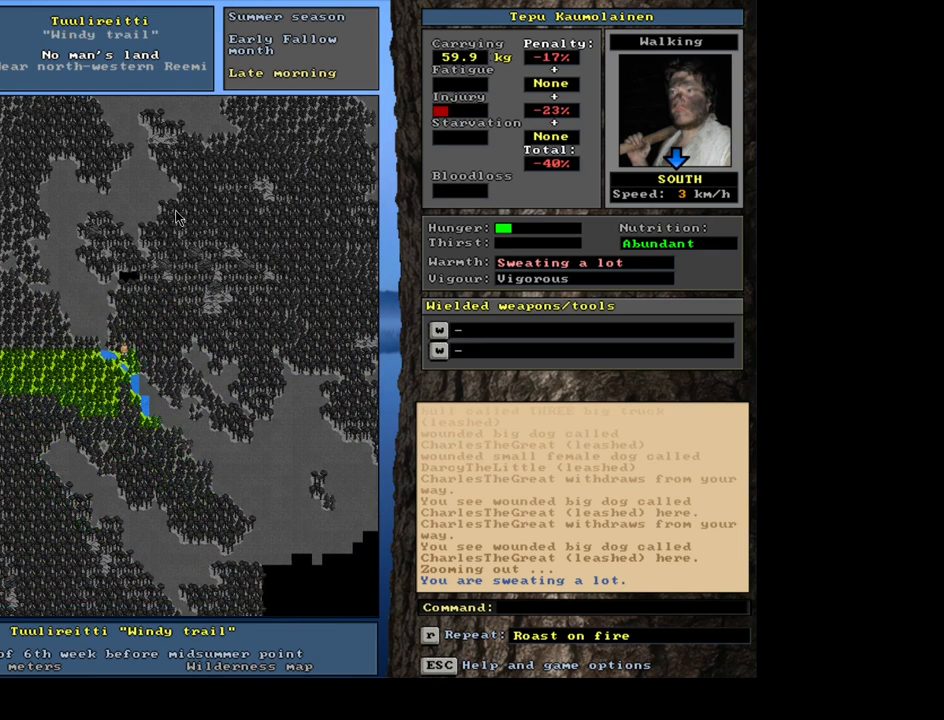
{"keys": ["ctrl_l"], "mouse": [], "events": [[84, "num1", "up"], [184, "num1", "down"], [284, "num1", "up"], [350, "num1", "down"], [467, "num1", "up"]]}
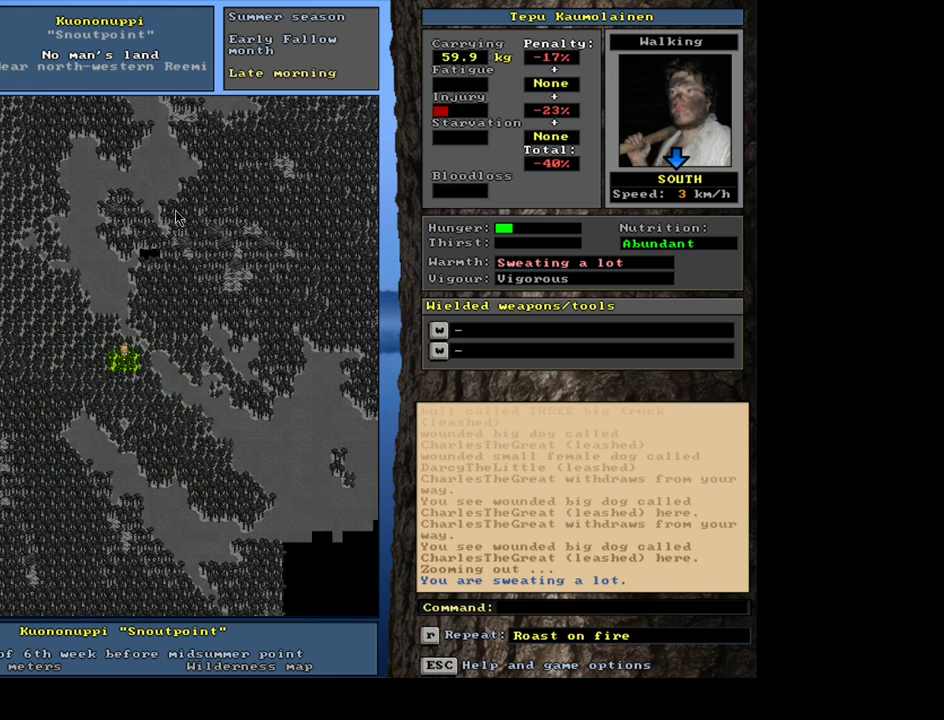
{"keys": ["ctrl_l"], "mouse": [], "events": [[17, "num1", "down"], [134, "num1", "up"], [200, "num1", "down"], [317, "num1", "up"], [367, "num1", "down"], [484, "num1", "up"]]}
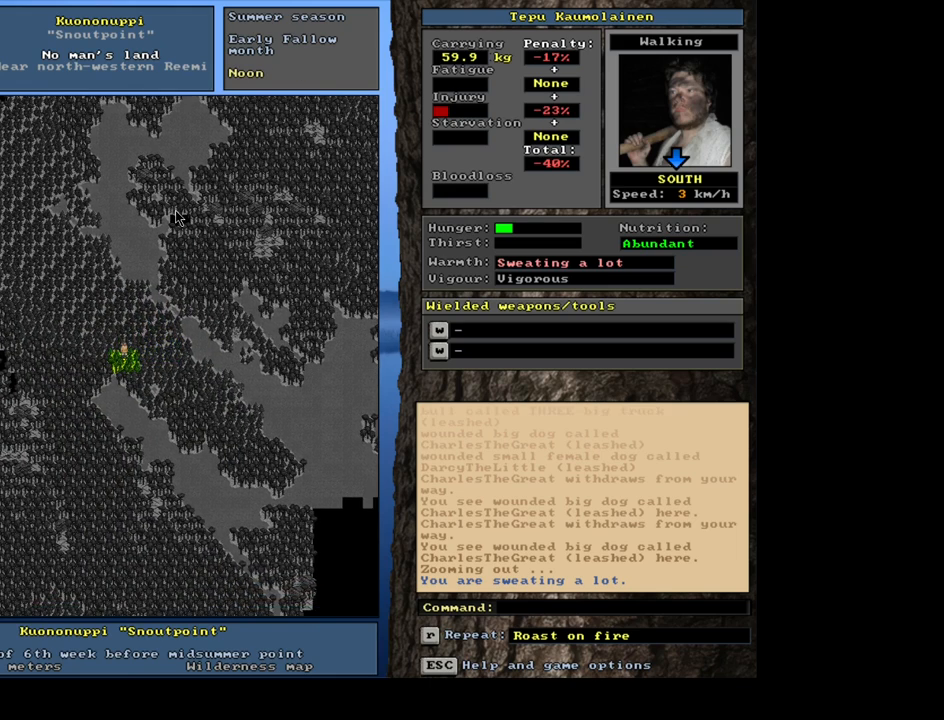
{"keys": ["ctrl_l"], "mouse": [], "events": [[50, "num1", "down"], [134, "num1", "up"], [217, "num1", "down"], [284, "num1", "up"], [367, "num1", "down"], [450, "num1", "up"]]}
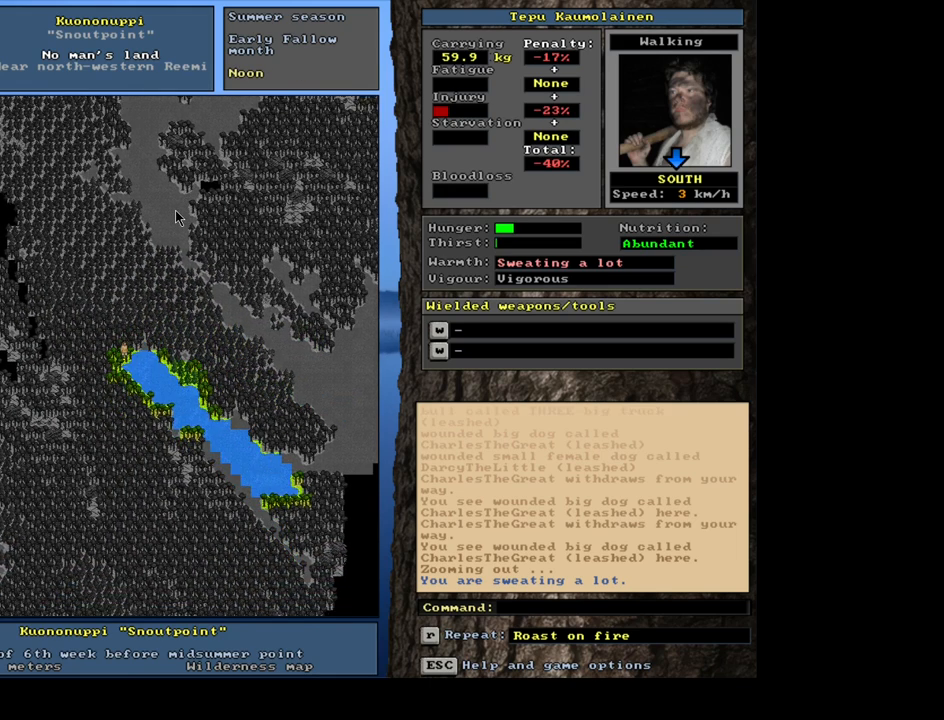
{"keys": ["ctrl_l"], "mouse": [], "events": [[50, "num1", "down"], [134, "num1", "up"], [200, "num2", "down"], [284, "num2", "up"], [350, "num2", "down"], [417, "num2", "up"]]}
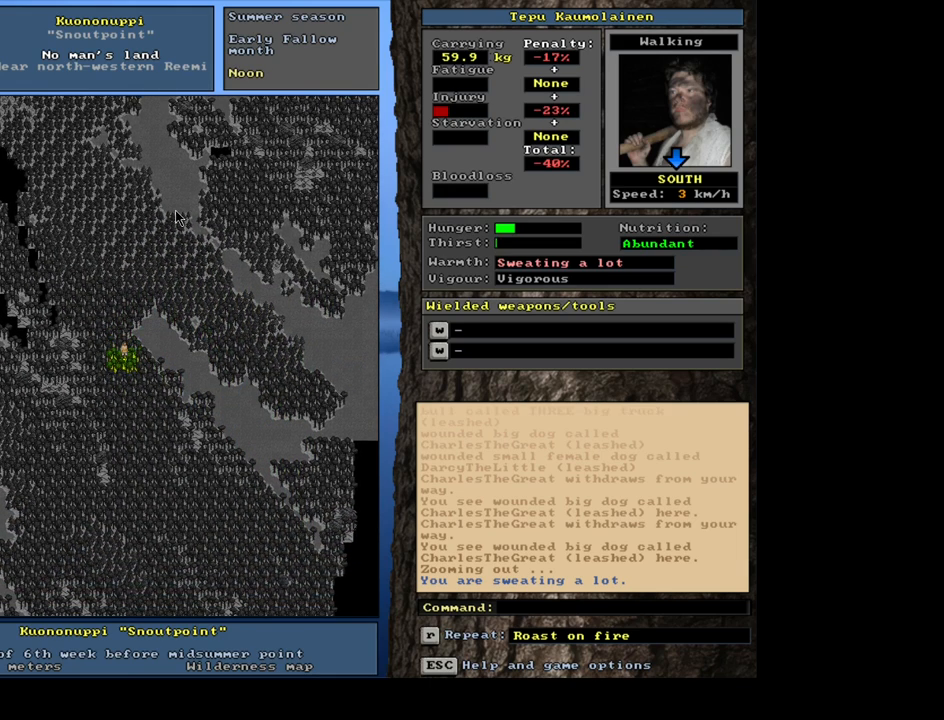
{"keys": ["ctrl_l", "num3"], "mouse": [], "events": [[17, "num2", "down"], [100, "num2", "up"], [167, "num2", "down"], [267, "num2", "up"], [300, "num3", "down"], [434, "num3", "up"], [467, "num3", "down"]]}
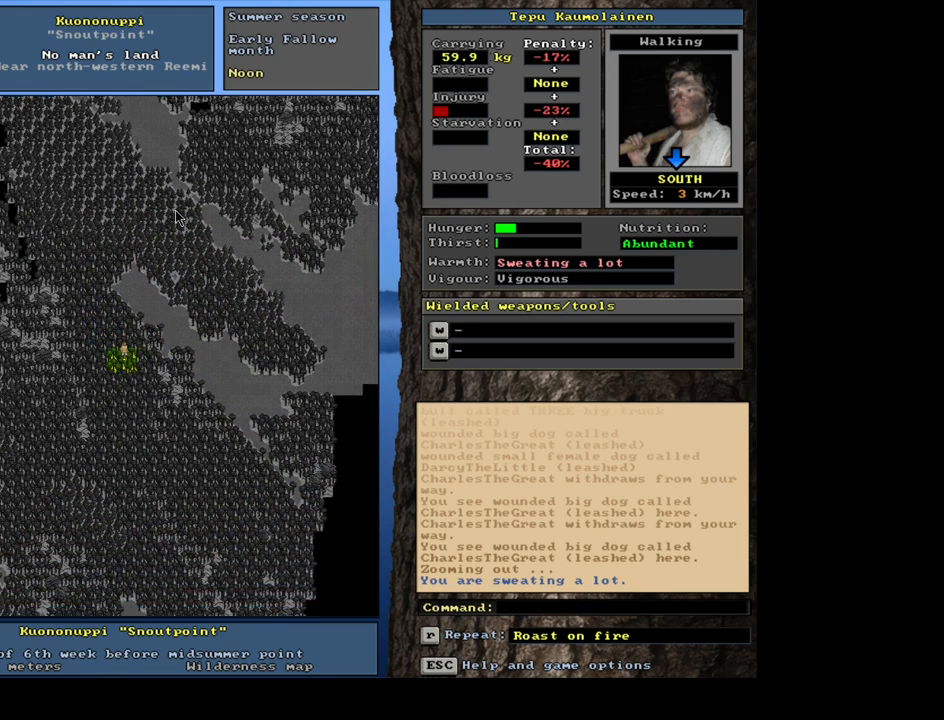
{"keys": ["ctrl_l", "num2"], "mouse": [], "events": [[50, "num3", "up"], [150, "num2", "down"], [167, "num3", "down"], [200, "num3", "up"], [234, "num2", "up"], [500, "num2", "down"]]}
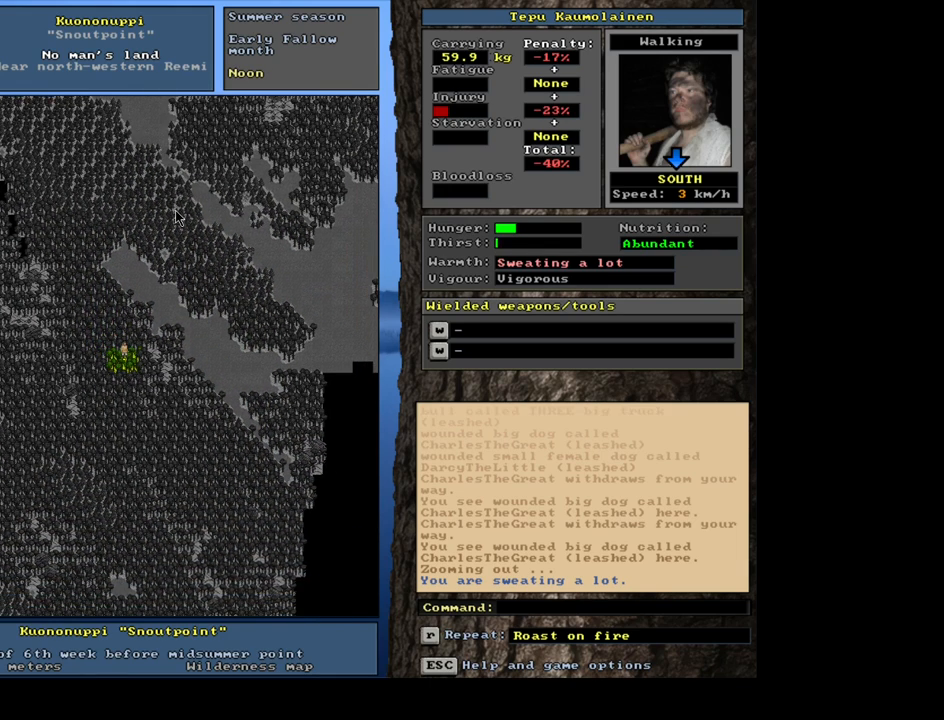
{"keys": ["ctrl_l"], "mouse": [], "events": [[100, "num2", "up"], [150, "num2", "down"], [267, "num2", "up"]]}
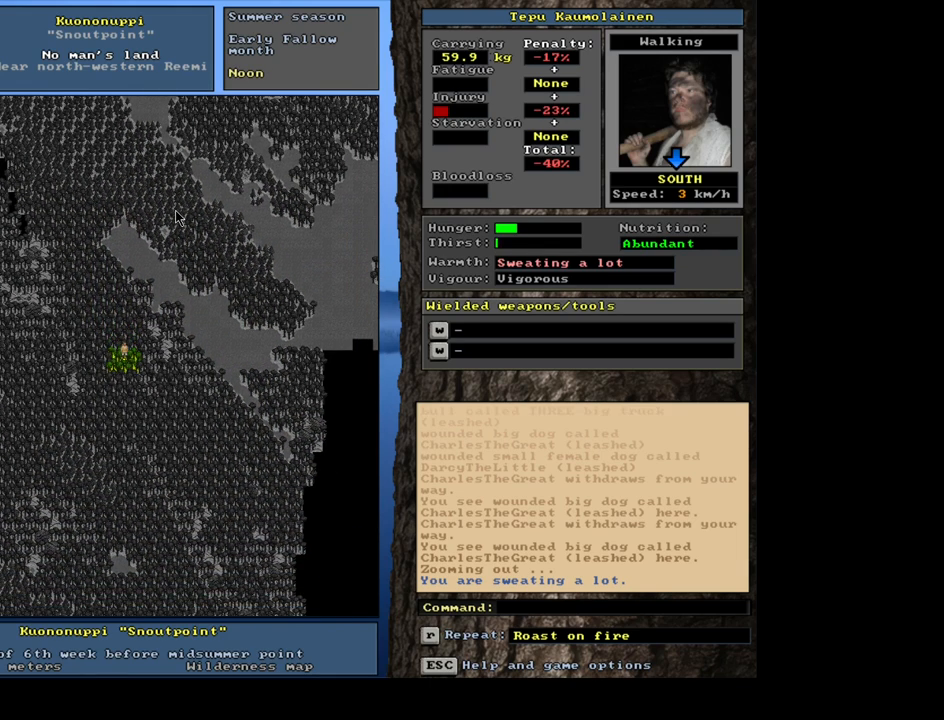
{"keys": [], "mouse": [], "events": [[100, "num2", "down"], [184, "num2", "up"], [284, "num2", "down"], [367, "num2", "up"], [434, "ctrl_l", "up"]]}
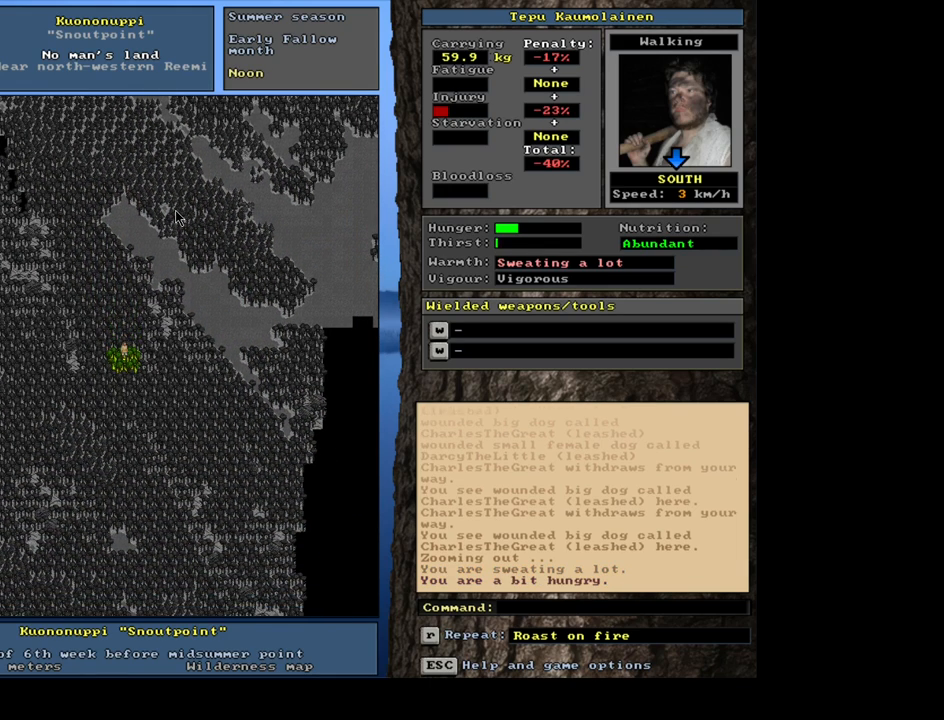
{"keys": ["f6"], "mouse": [], "events": [[434, "f6", "down"]]}
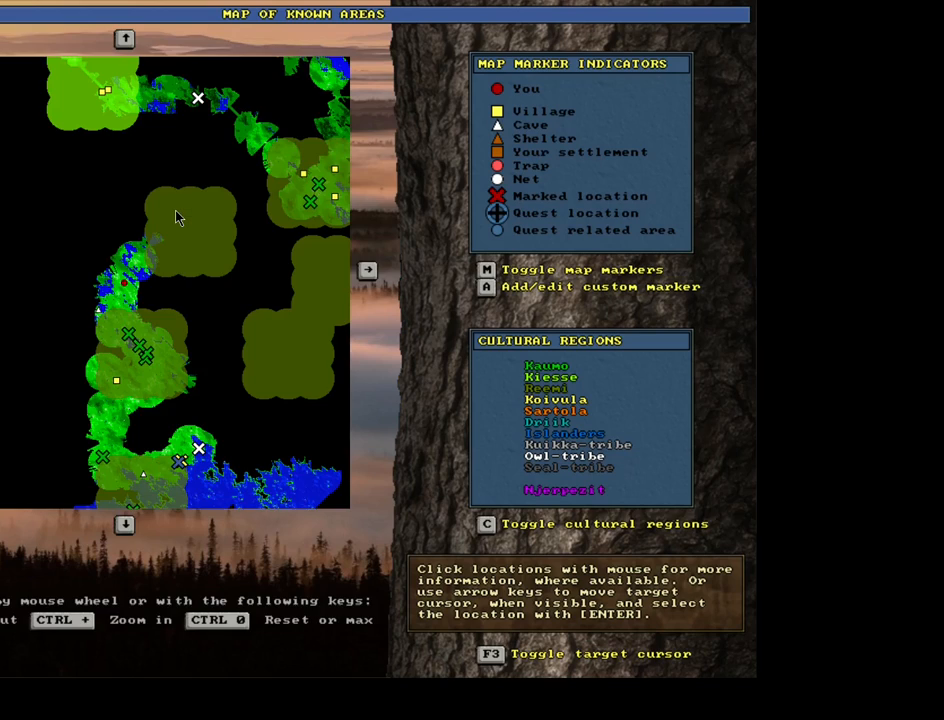
{"keys": [], "mouse": [], "events": [[34, "f6", "up"]]}
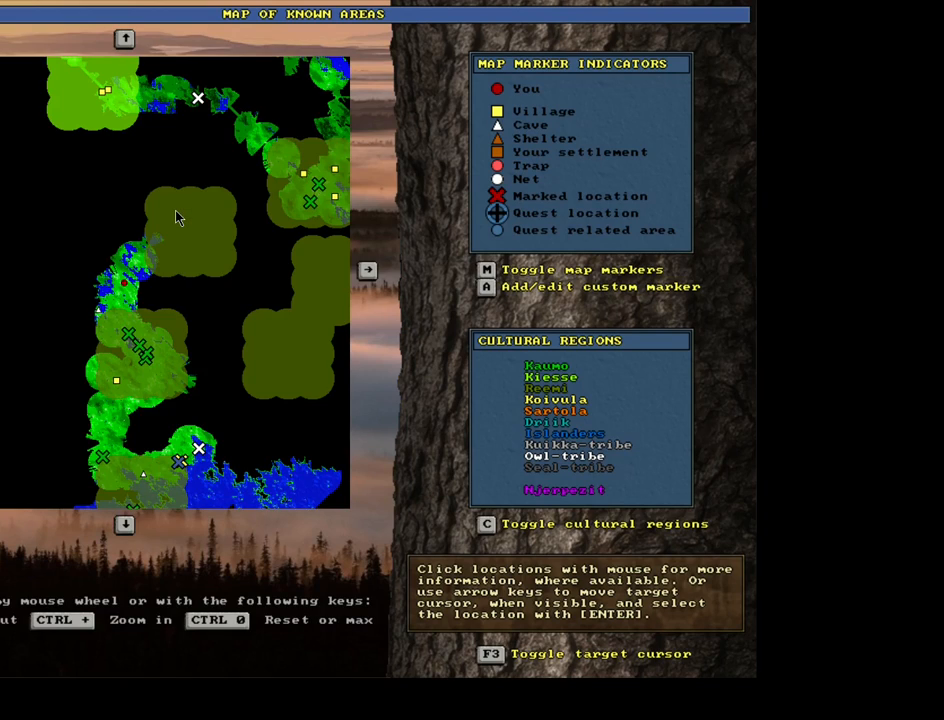
{"keys": ["escape"], "mouse": [], "events": [[450, "escape", "down"]]}
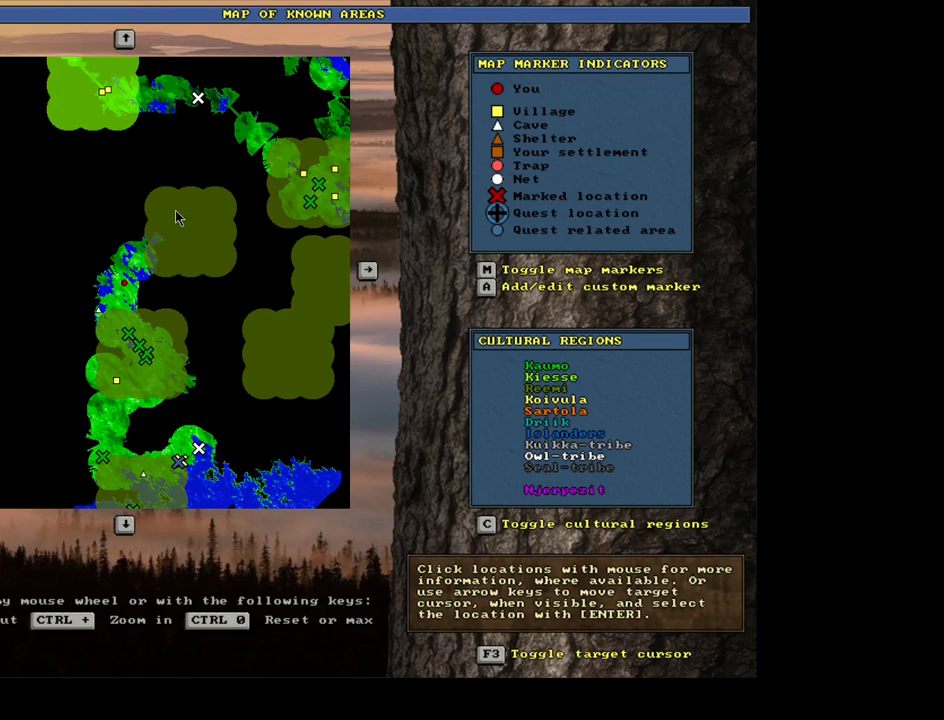
{"keys": [], "mouse": [], "events": [[67, "escape", "up"]]}
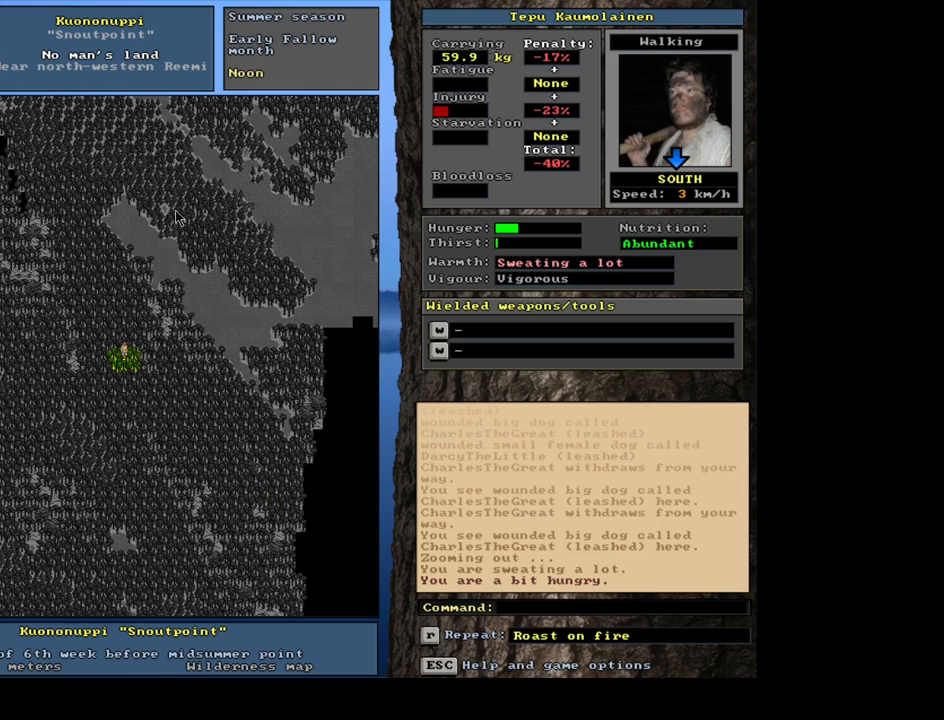
{"keys": ["ctrl_l", "s"], "mouse": [], "events": [[17, "ctrl_l", "down"], [467, "s", "down"]]}
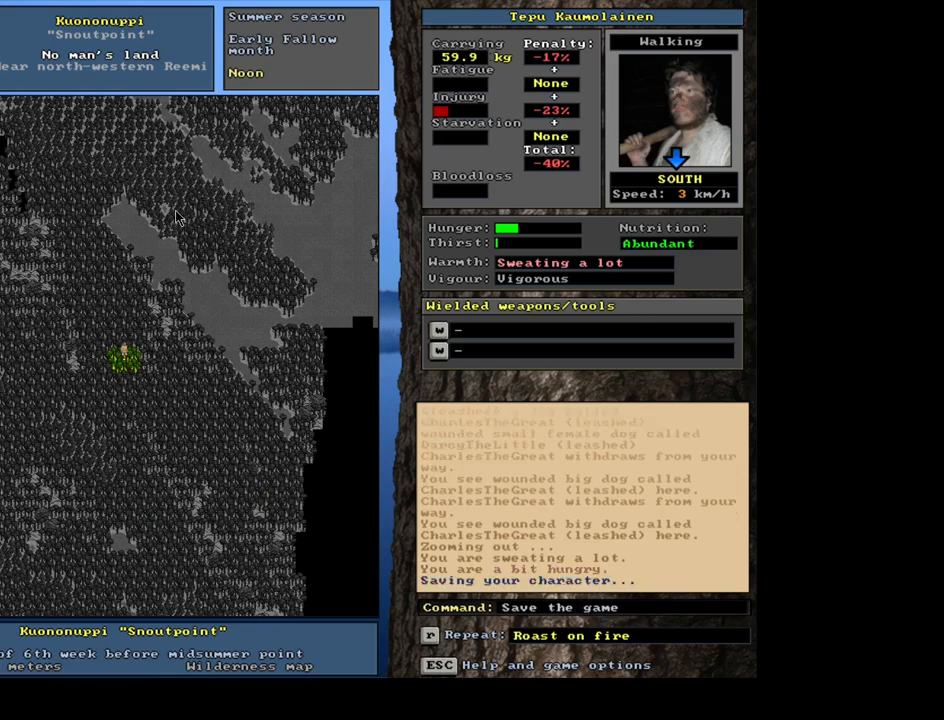
{"keys": [], "mouse": [], "events": [[17, "s", "up"], [384, "ctrl_l", "up"]]}
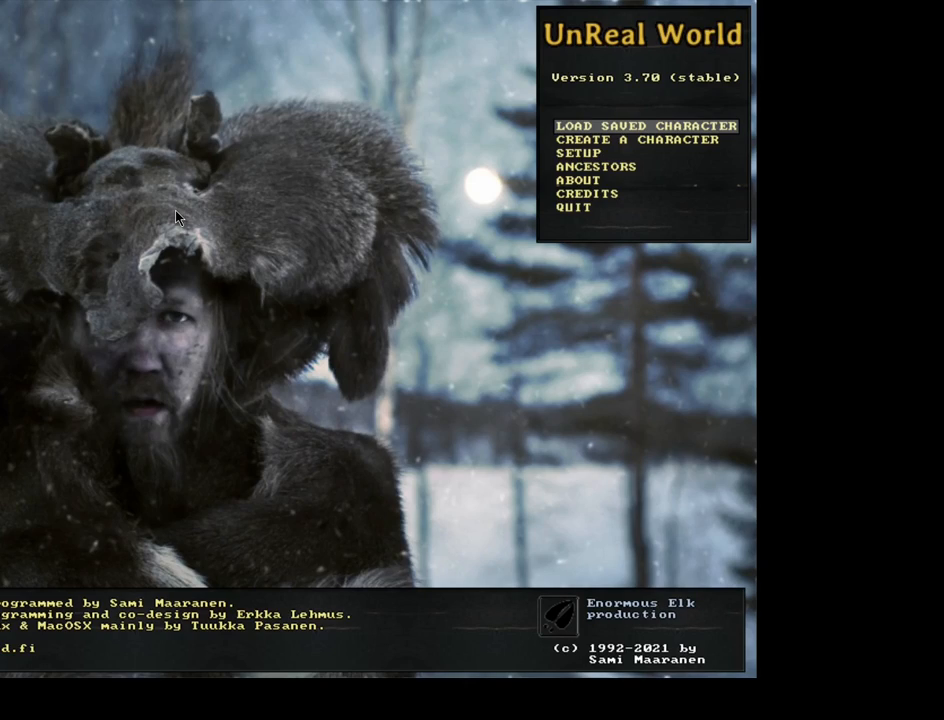
{"keys": [], "mouse": [], "events": []}
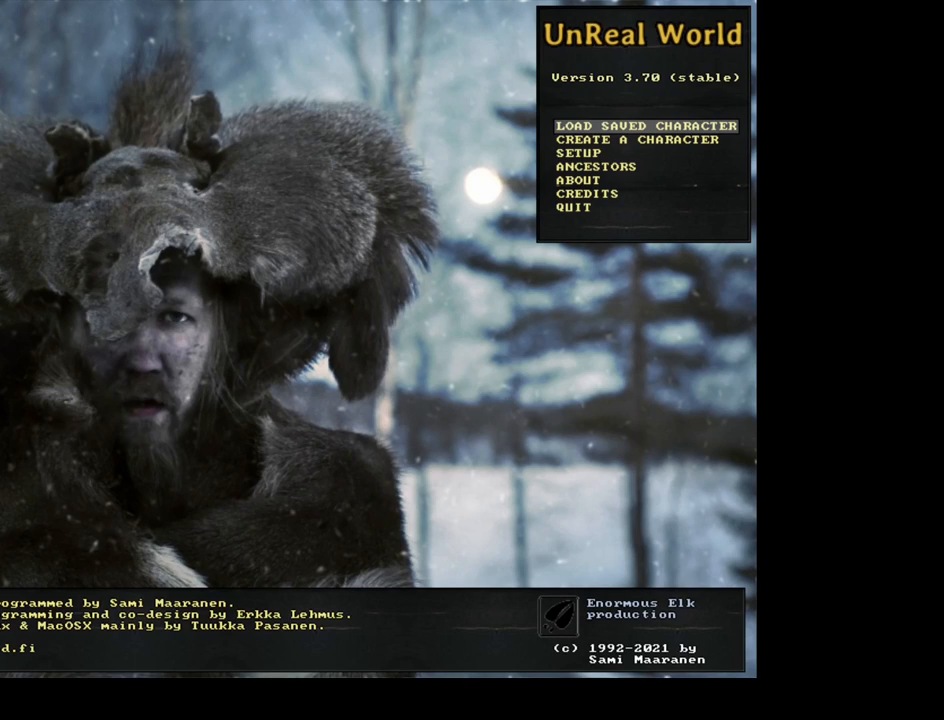
{"keys": ["ctrl_l"], "mouse": [], "events": [[200, "mouse_left", "down"], [317, "mouse_left", "up"], [467, "ctrl_l", "down"]]}